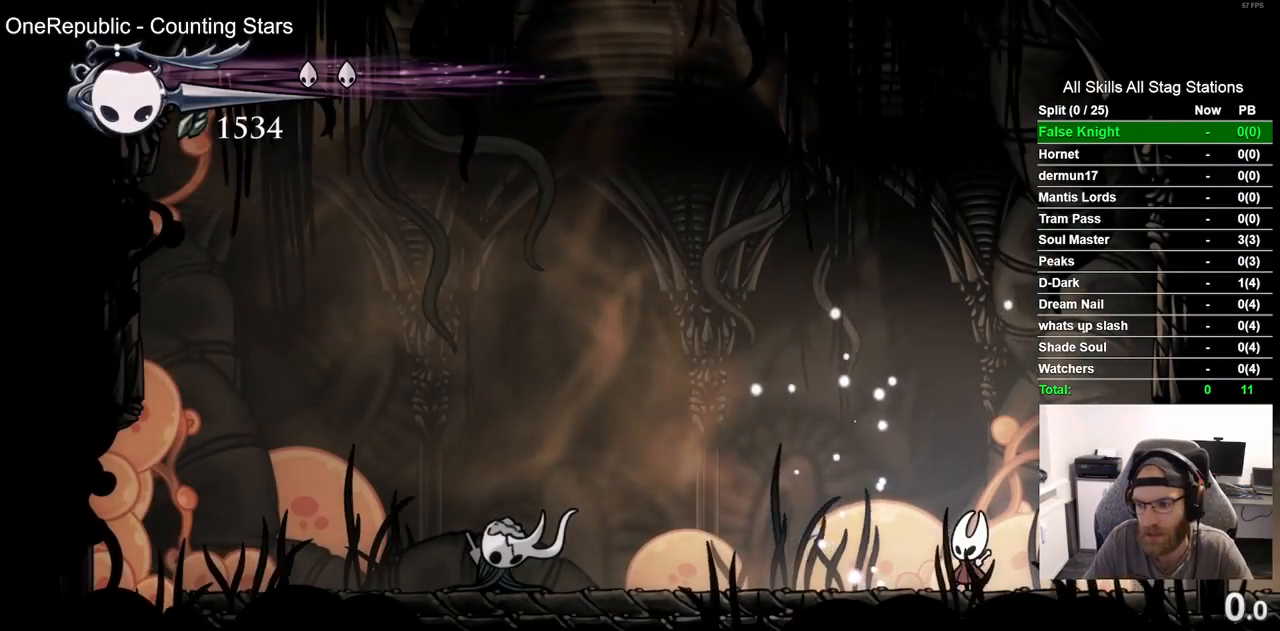
Gameplay with a controller (PlayStation layout); each line is a JSON object with the inputs held at the frame after it (dt_ms = milliseconds from this image to that frame). "events" lists button and stick changes between this image and that frame as [ms after this image, input, new state], when the widget could be followed in between.
{"dt_ms": 500, "buttons": ["R1", "R2", "DPAD_LEFT"], "left_stick": "center", "right_stick": "center", "events": [[150, "DPAD_LEFT", "down"], [417, "R1", "down"], [417, "R2", "down"]]}
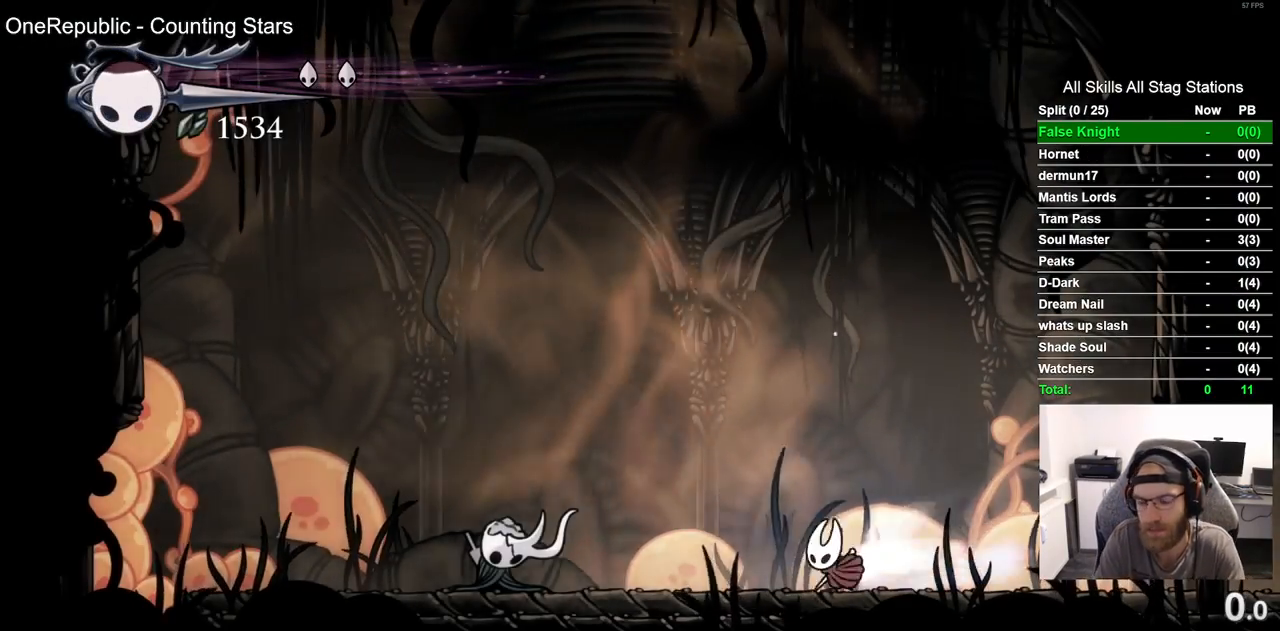
{"dt_ms": 500, "buttons": ["R1", "R2", "DPAD_LEFT"], "left_stick": "center", "right_stick": "center", "events": [[117, "R1", "up"], [167, "R2", "up"], [433, "R2", "down"], [450, "R1", "down"]]}
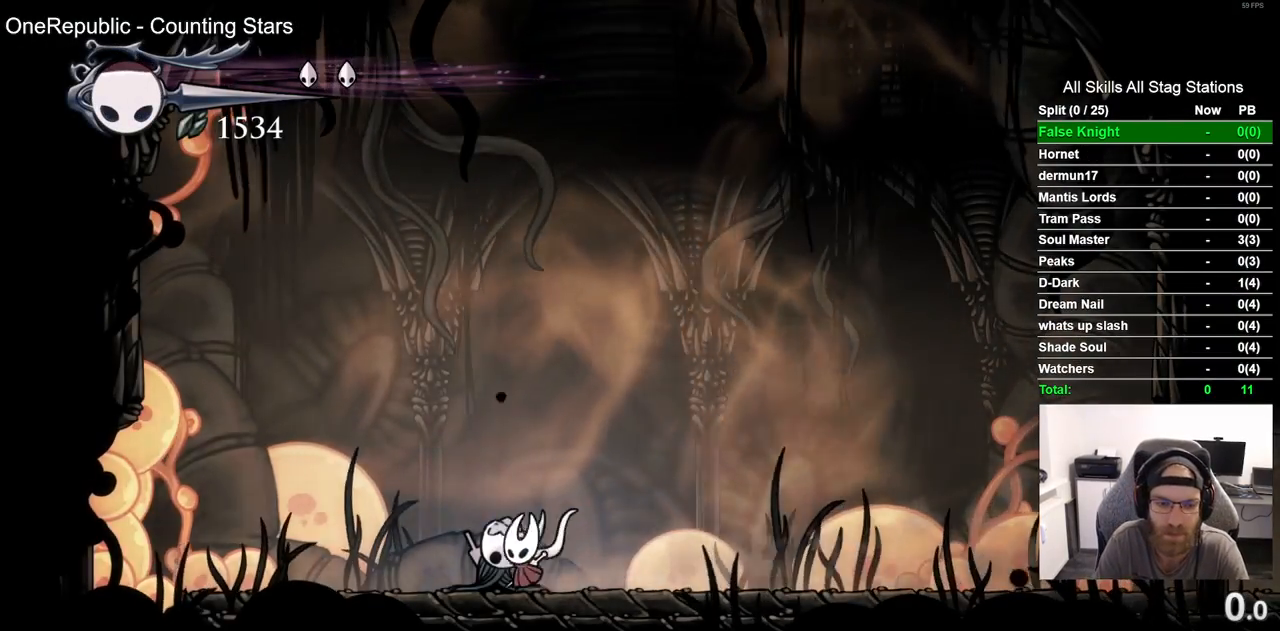
{"dt_ms": 500, "buttons": ["DPAD_RIGHT"], "left_stick": "center", "right_stick": "center", "events": [[150, "R1", "up"], [167, "R2", "up"], [233, "DPAD_LEFT", "up"], [400, "DPAD_RIGHT", "down"]]}
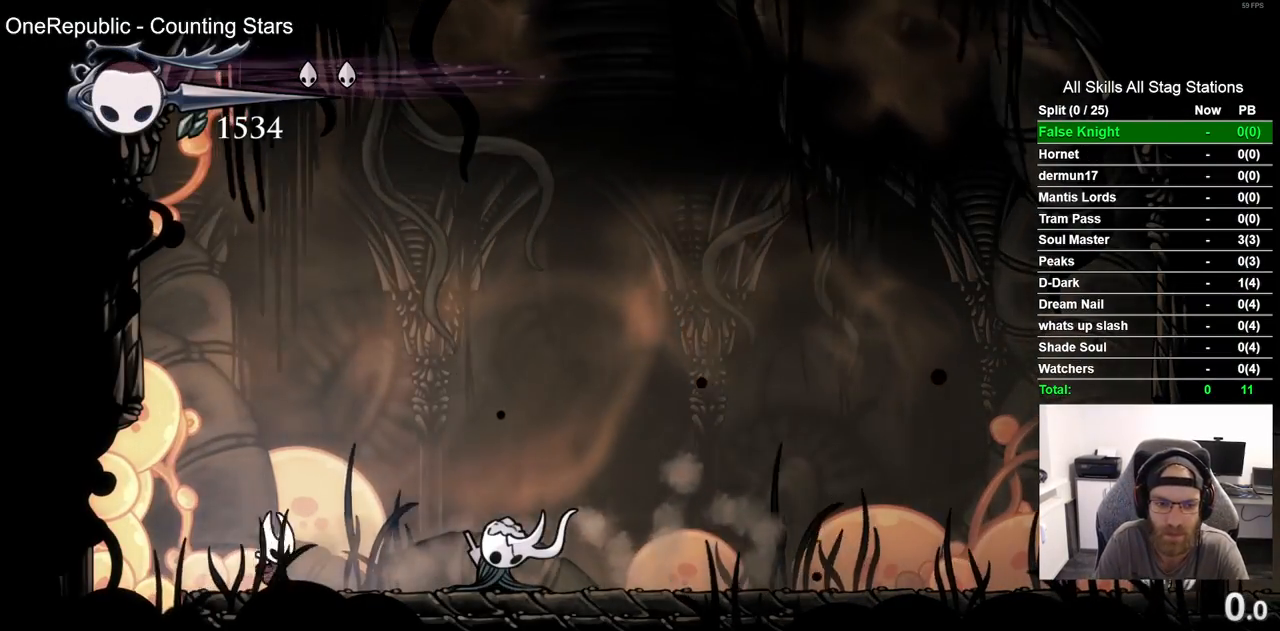
{"dt_ms": 500, "buttons": ["DPAD_LEFT"], "left_stick": "center", "right_stick": "center", "events": [[33, "R1", "down"], [33, "R2", "down"], [233, "R1", "up"], [250, "R2", "up"], [350, "DPAD_RIGHT", "up"], [400, "DPAD_LEFT", "down"]]}
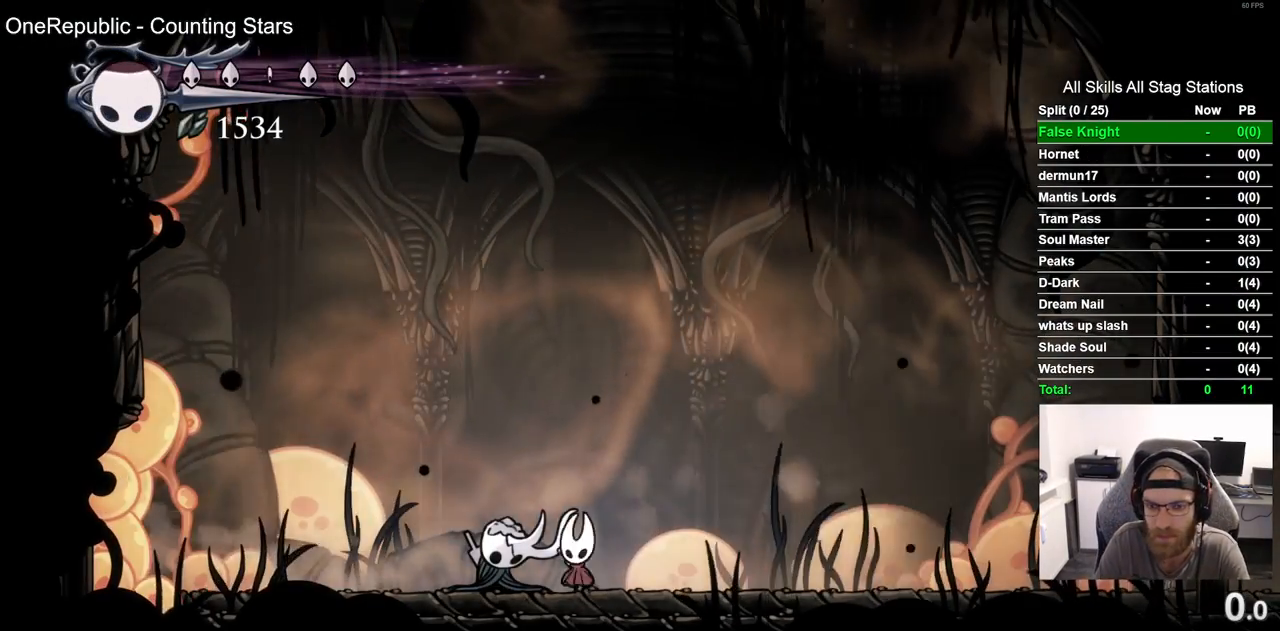
{"dt_ms": 500, "buttons": ["R1", "R2", "DPAD_RIGHT"], "left_stick": "center", "right_stick": "center", "events": [[150, "DPAD_LEFT", "up"], [217, "DPAD_RIGHT", "down"], [383, "R1", "down"], [383, "R2", "down"]]}
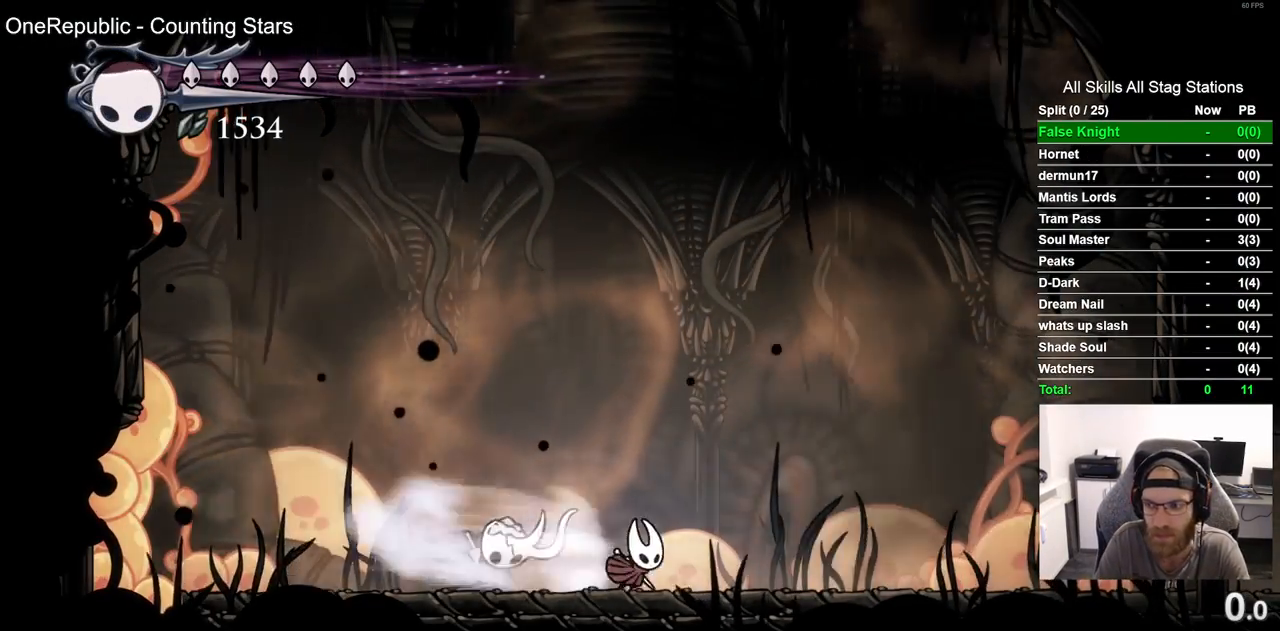
{"dt_ms": 500, "buttons": [], "left_stick": "center", "right_stick": "center", "events": [[50, "R1", "up"], [67, "R2", "up"], [267, "DPAD_RIGHT", "up"]]}
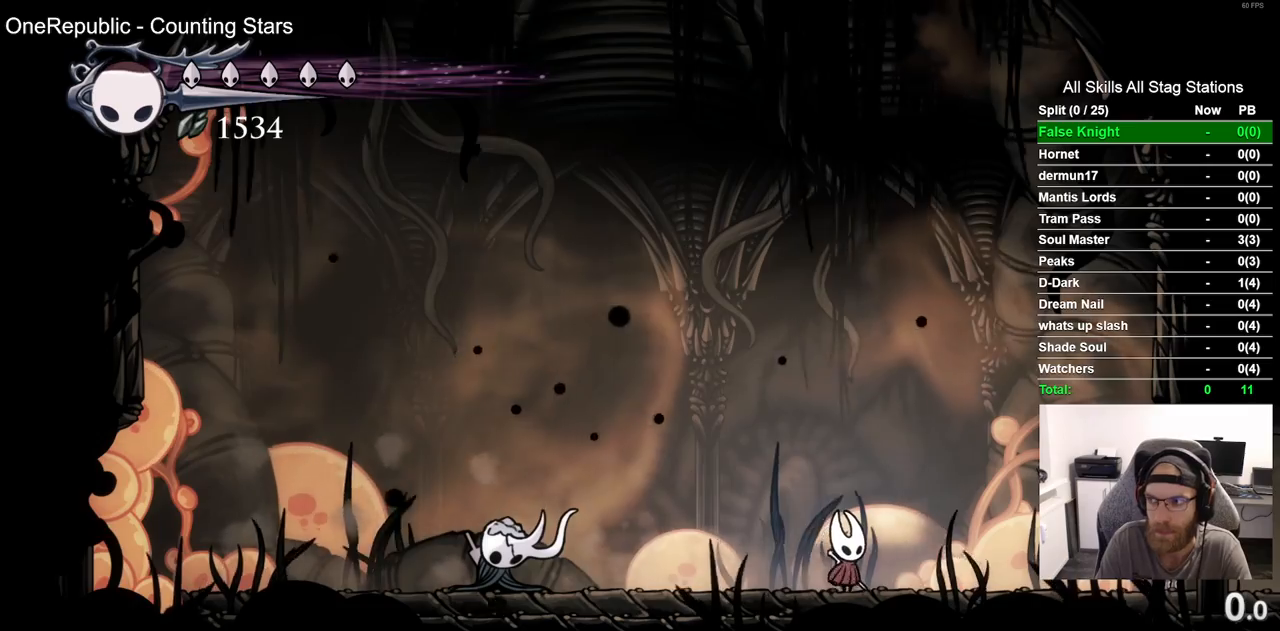
{"dt_ms": 500, "buttons": [], "left_stick": "center", "right_stick": "center", "events": []}
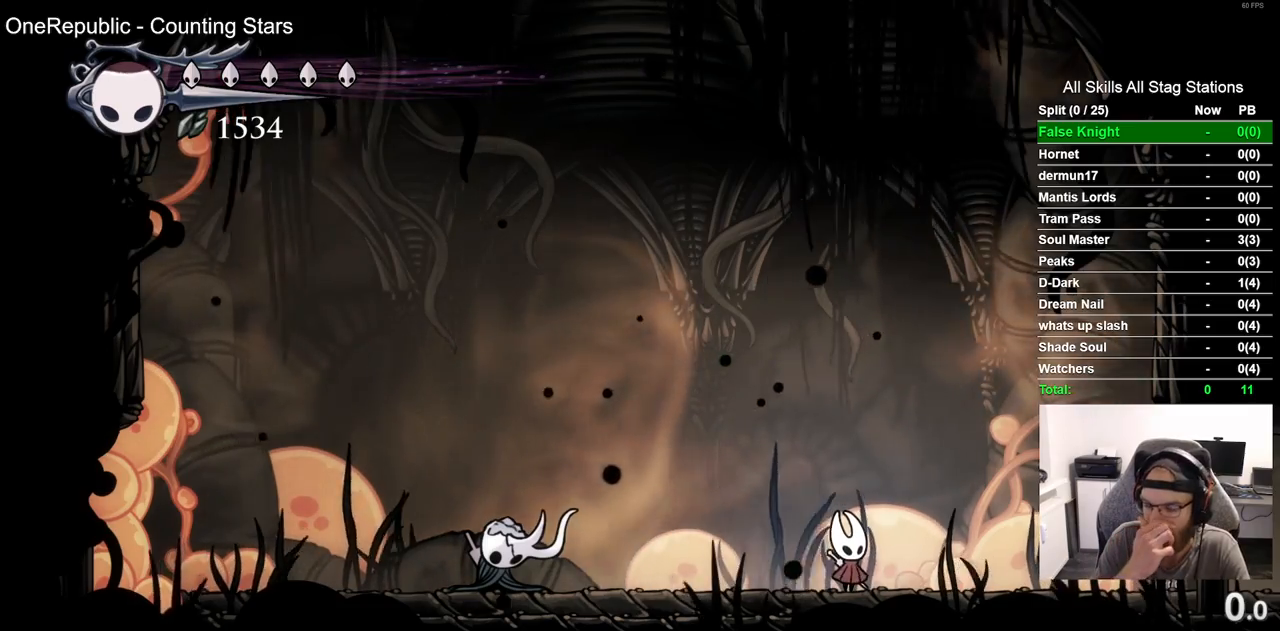
{"dt_ms": 500, "buttons": [], "left_stick": "center", "right_stick": "center", "events": []}
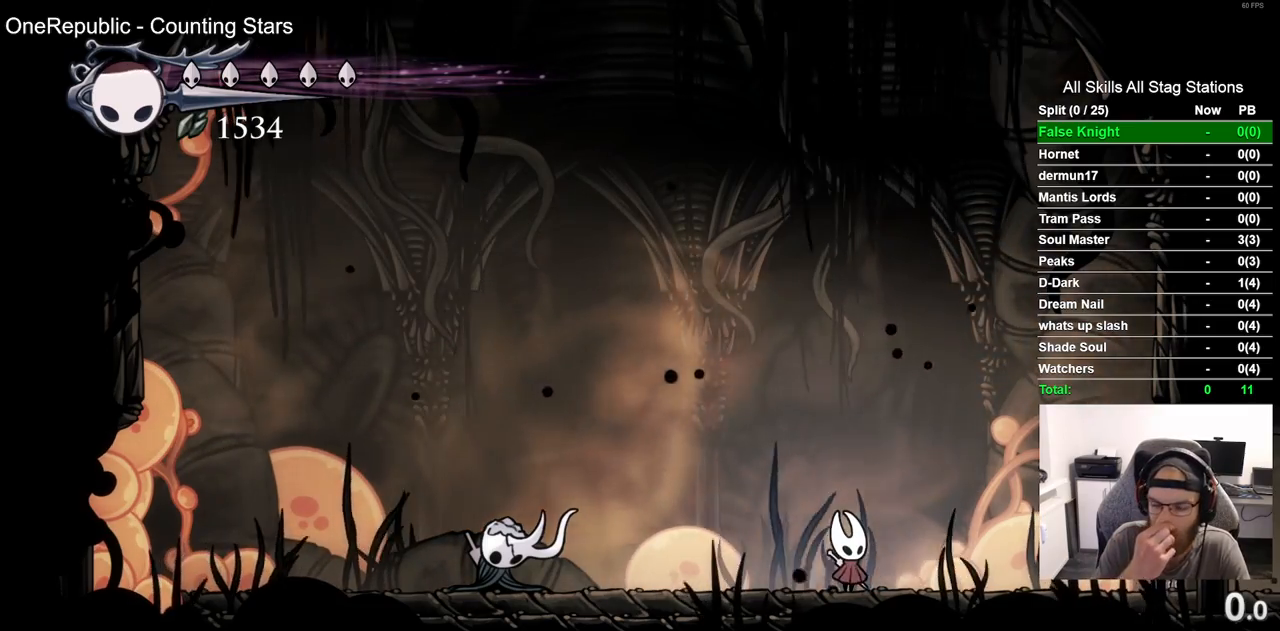
{"dt_ms": 500, "buttons": [], "left_stick": "center", "right_stick": "center", "events": []}
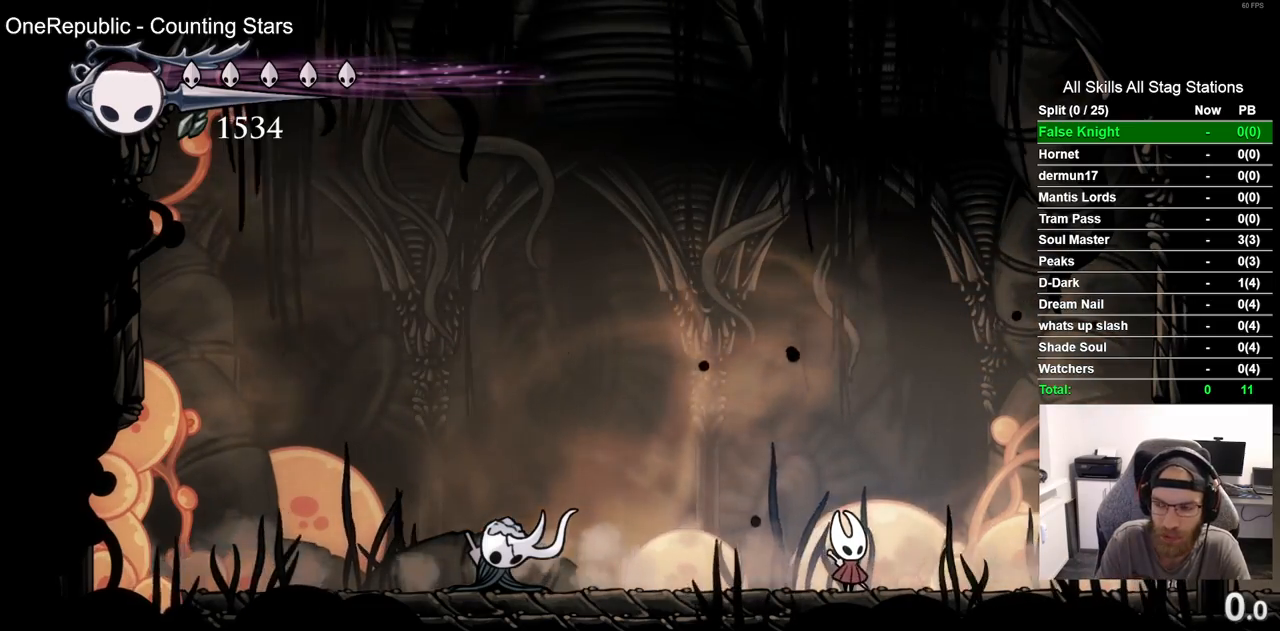
{"dt_ms": 500, "buttons": ["DPAD_LEFT"], "left_stick": "center", "right_stick": "center", "events": [[400, "DPAD_LEFT", "down"]]}
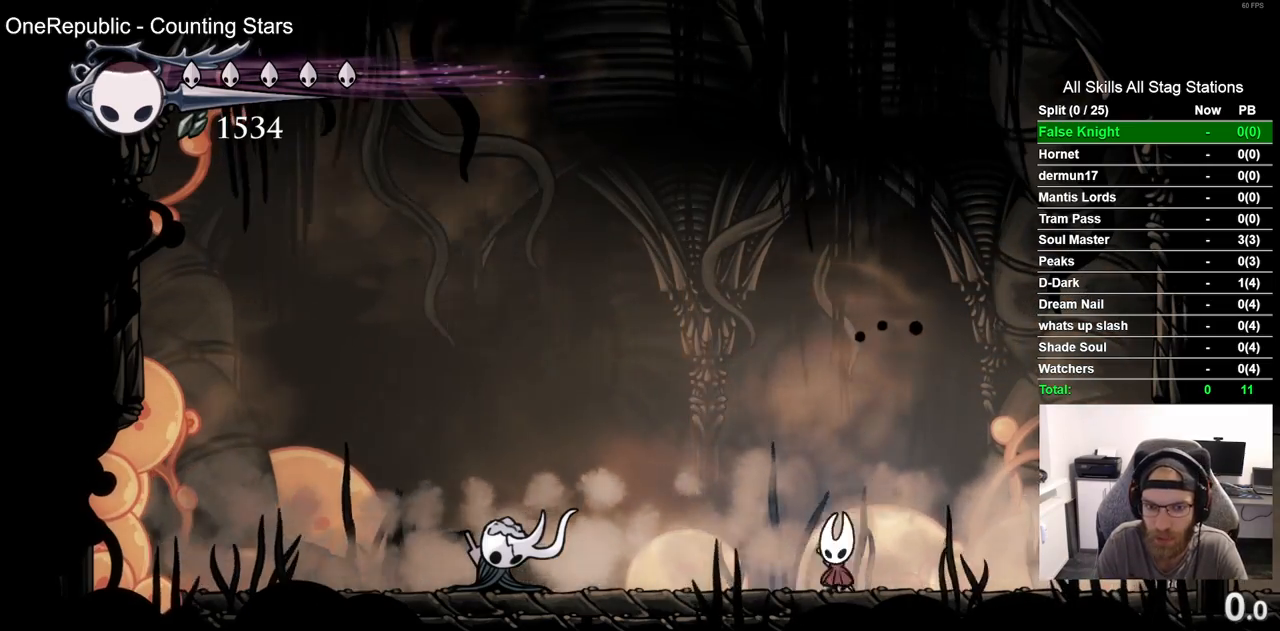
{"dt_ms": 500, "buttons": [], "left_stick": "center", "right_stick": "center", "events": [[83, "DPAD_LEFT", "up"]]}
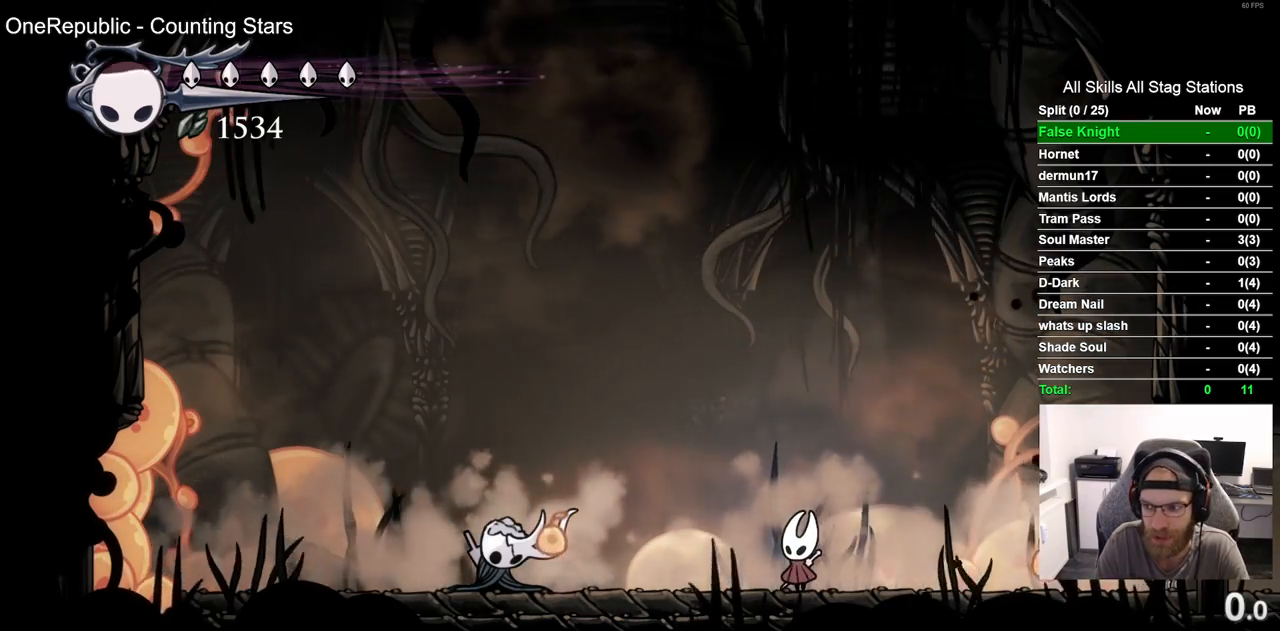
{"dt_ms": 500, "buttons": [], "left_stick": "center", "right_stick": "center", "events": []}
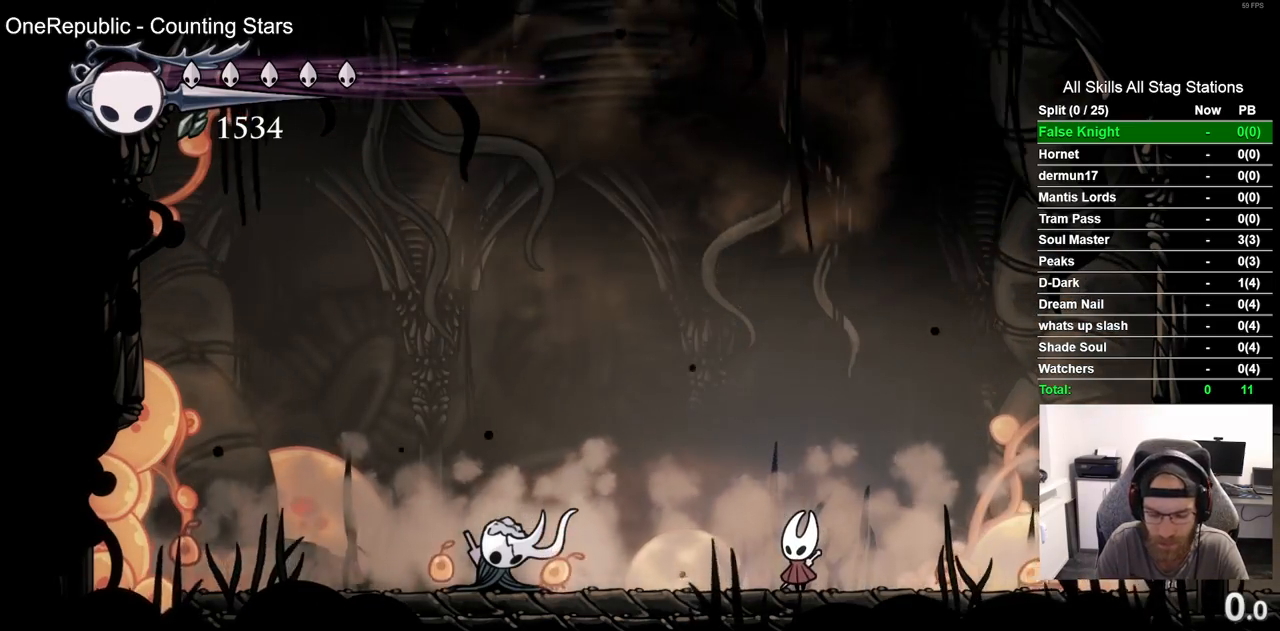
{"dt_ms": 500, "buttons": [], "left_stick": "center", "right_stick": "center", "events": []}
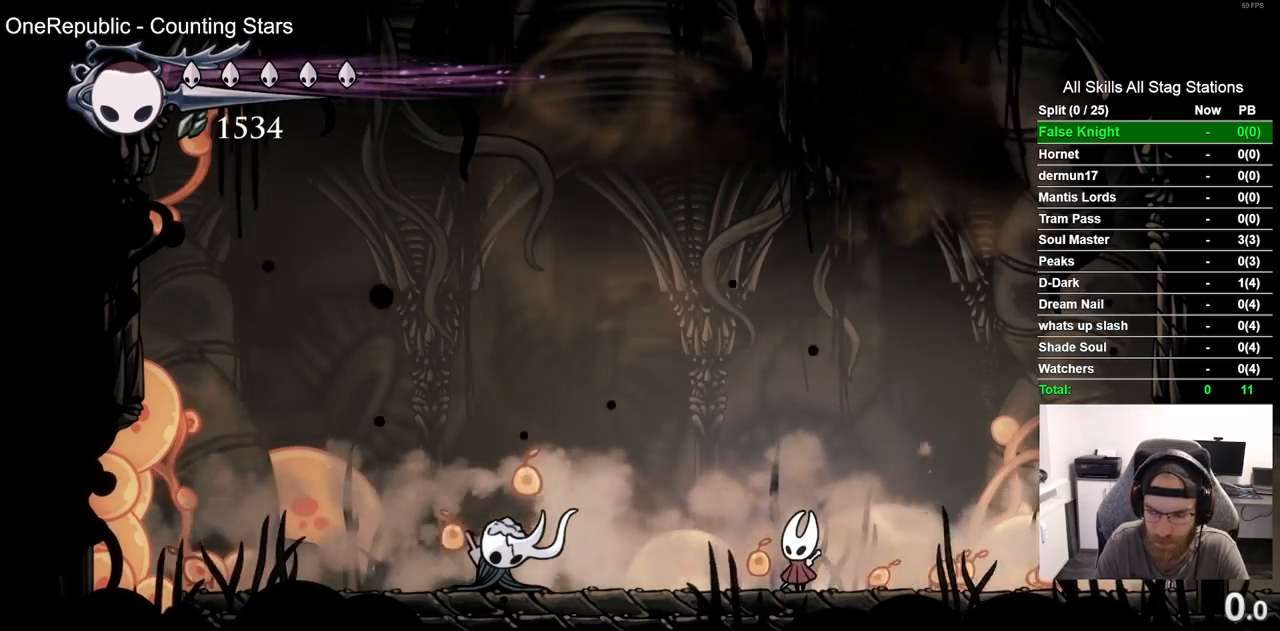
{"dt_ms": 500, "buttons": [], "left_stick": "center", "right_stick": "center", "events": []}
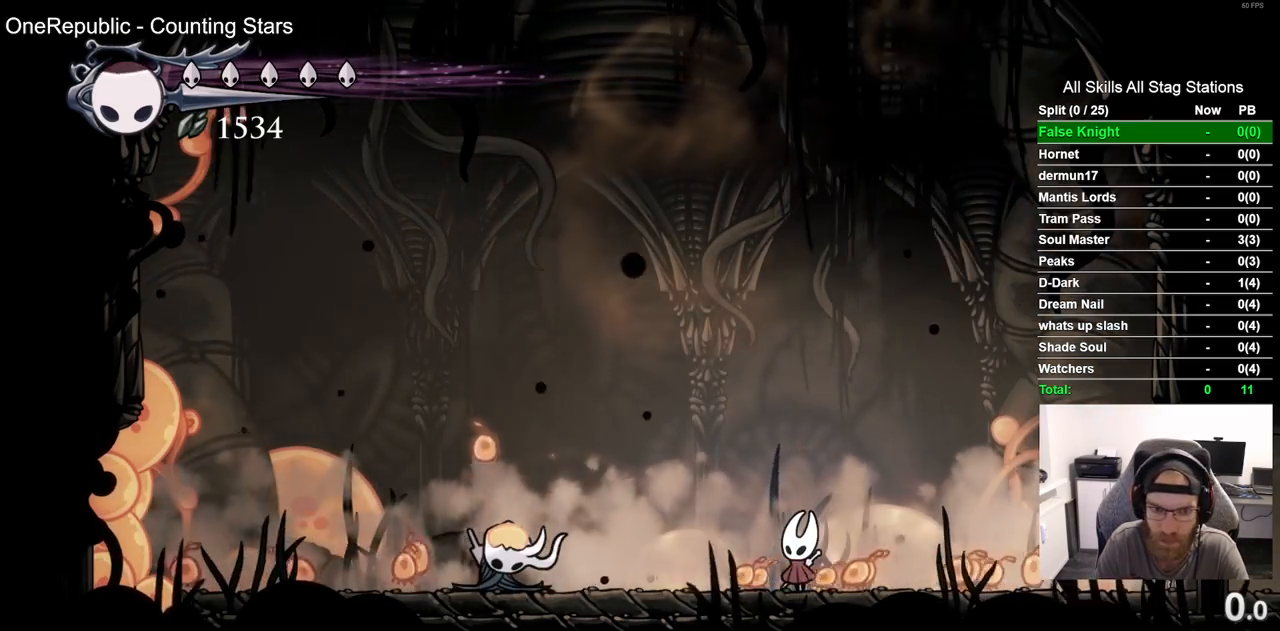
{"dt_ms": 500, "buttons": [], "left_stick": "center", "right_stick": "center", "events": [[167, "SQUARE", "down"], [333, "DPAD_LEFT", "down"], [350, "SQUARE", "up"], [450, "DPAD_LEFT", "up"]]}
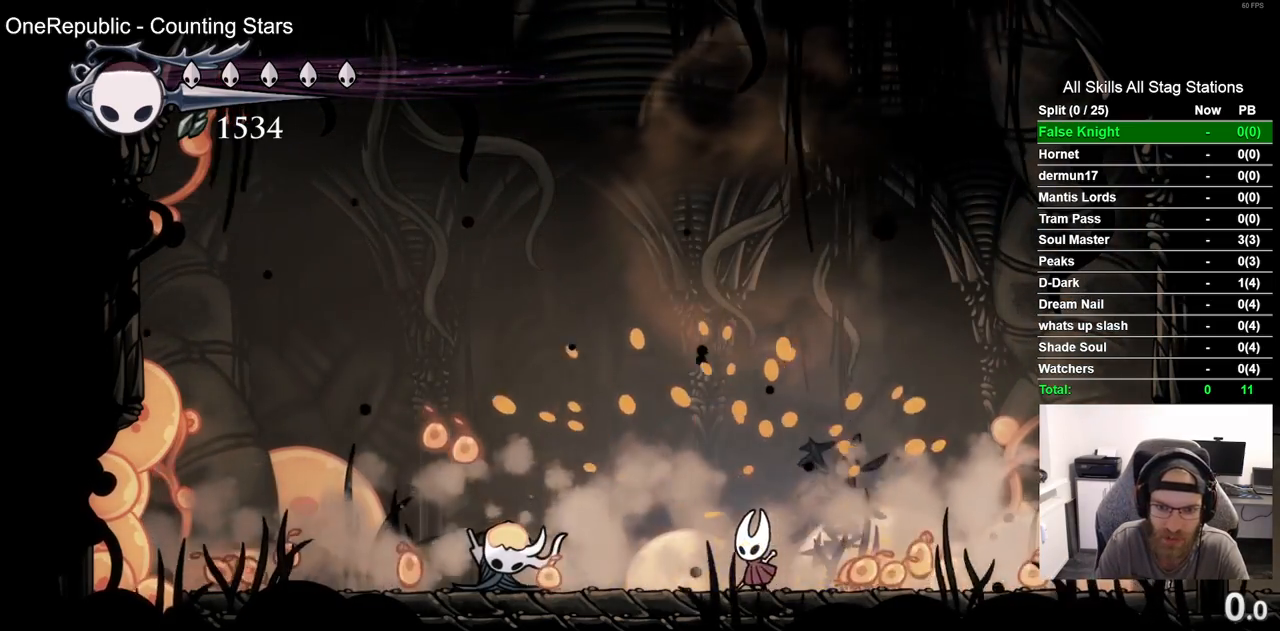
{"dt_ms": 500, "buttons": ["DPAD_LEFT"], "left_stick": "center", "right_stick": "center", "events": [[83, "DPAD_RIGHT", "down"], [133, "SQUARE", "down"], [200, "DPAD_RIGHT", "up"], [283, "SQUARE", "up"], [333, "DPAD_LEFT", "down"]]}
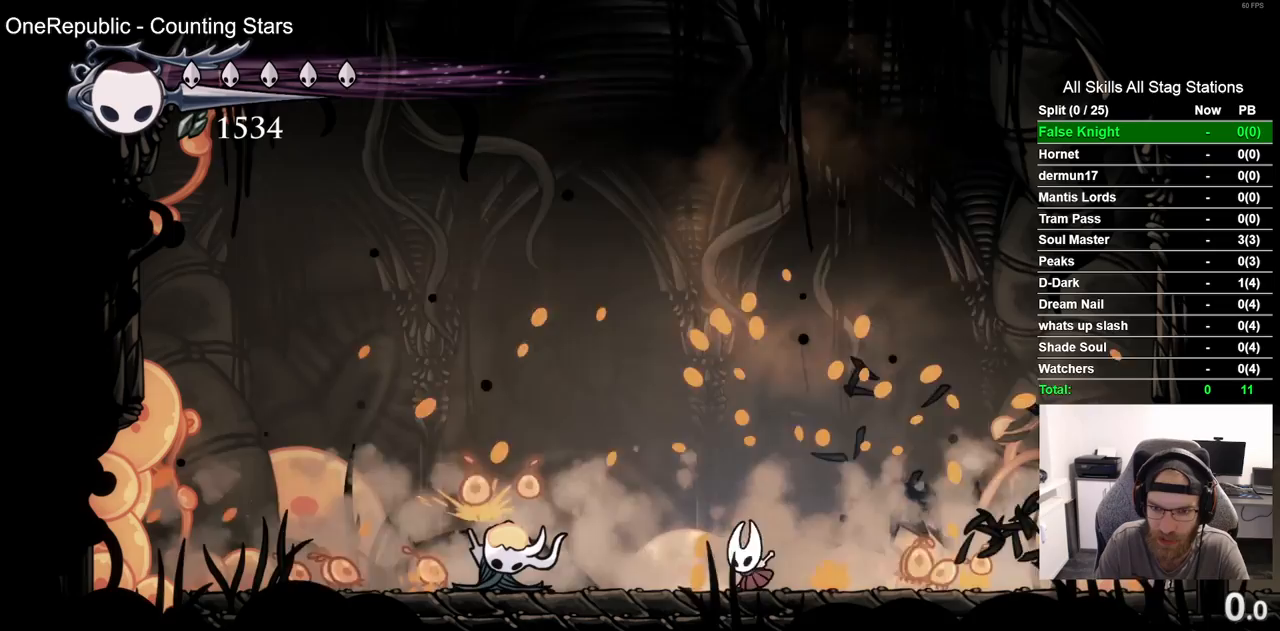
{"dt_ms": 500, "buttons": ["SQUARE", "DPAD_RIGHT"], "left_stick": "center", "right_stick": "center", "events": [[67, "SQUARE", "down"], [200, "DPAD_LEFT", "up"], [250, "SQUARE", "up"], [300, "DPAD_RIGHT", "down"], [450, "SQUARE", "down"]]}
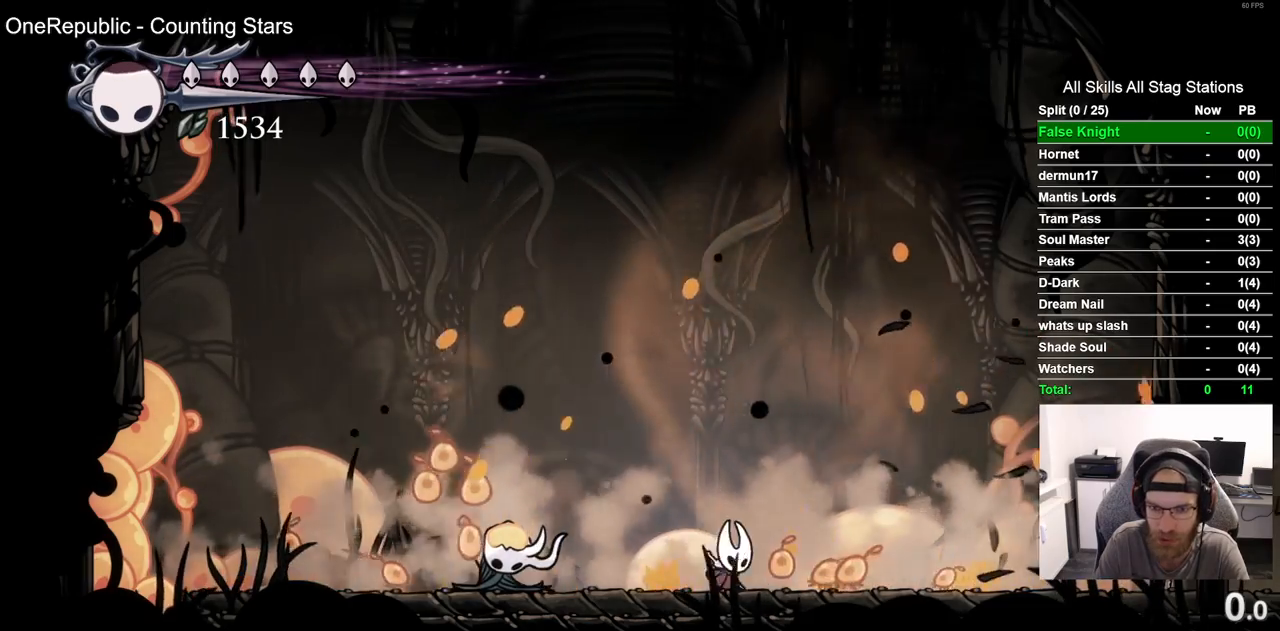
{"dt_ms": 500, "buttons": ["SQUARE"], "left_stick": "center", "right_stick": "center", "events": [[17, "DPAD_RIGHT", "up"], [100, "DPAD_LEFT", "down"], [133, "SQUARE", "up"], [400, "DPAD_LEFT", "up"], [400, "SQUARE", "down"]]}
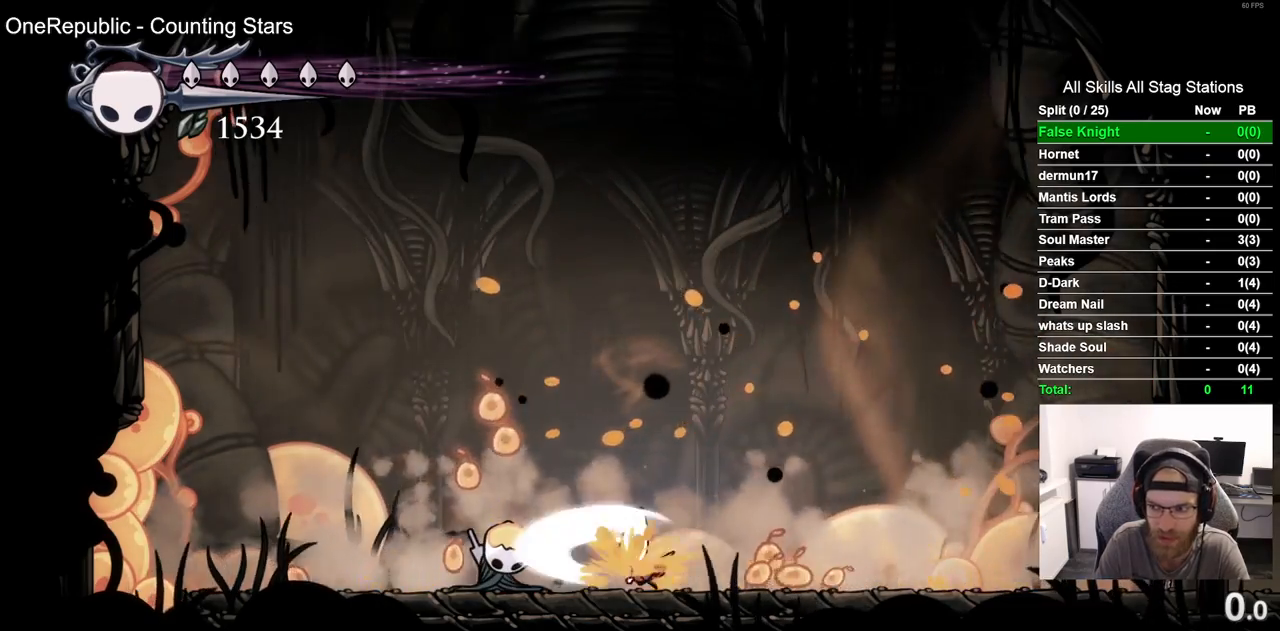
{"dt_ms": 500, "buttons": ["DPAD_LEFT"], "left_stick": "center", "right_stick": "center", "events": [[50, "DPAD_RIGHT", "down"], [67, "SQUARE", "up"], [267, "DPAD_RIGHT", "up"], [300, "SQUARE", "down"], [417, "SQUARE", "up"], [500, "DPAD_LEFT", "down"]]}
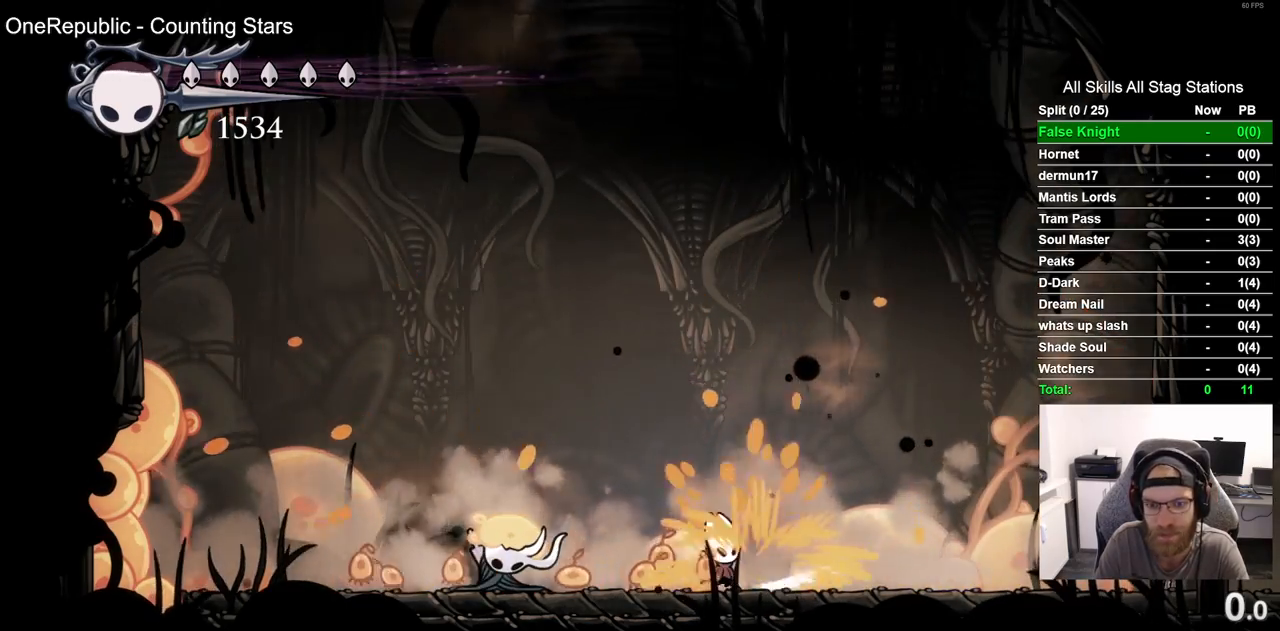
{"dt_ms": 500, "buttons": [], "left_stick": "center", "right_stick": "center", "events": [[183, "DPAD_LEFT", "up"], [200, "SQUARE", "down"], [350, "SQUARE", "up"]]}
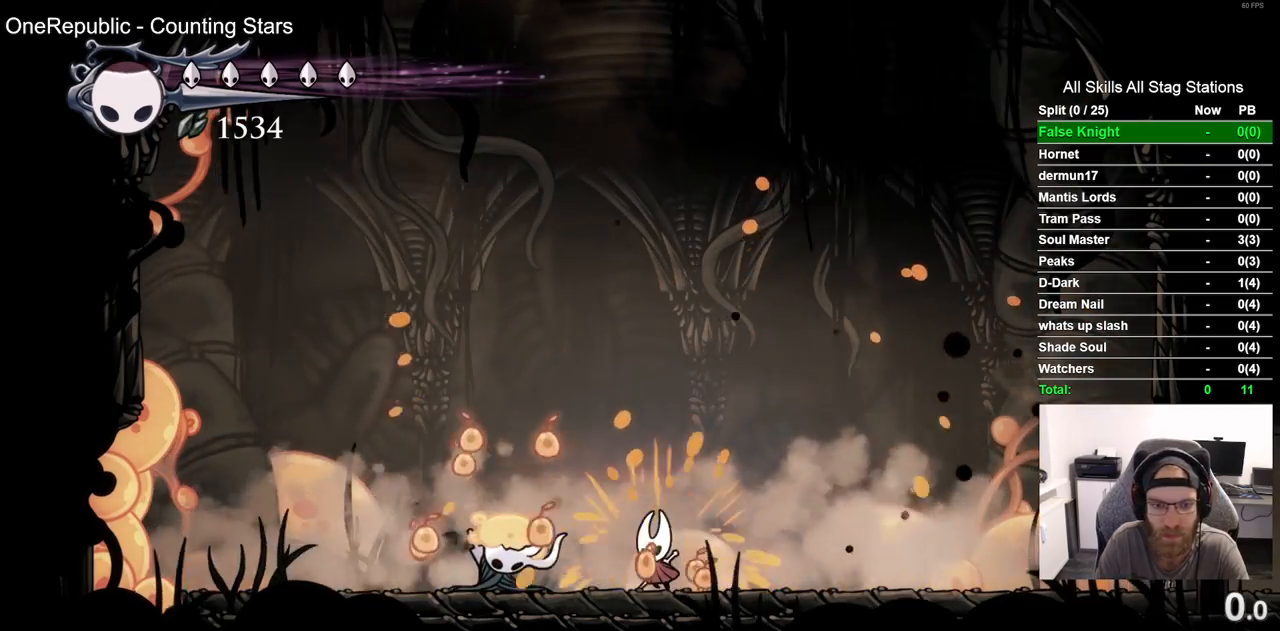
{"dt_ms": 500, "buttons": ["DPAD_LEFT"], "left_stick": "center", "right_stick": "center", "events": [[133, "DPAD_RIGHT", "down"], [183, "SQUARE", "down"], [250, "DPAD_RIGHT", "up"], [367, "SQUARE", "up"], [500, "DPAD_LEFT", "down"]]}
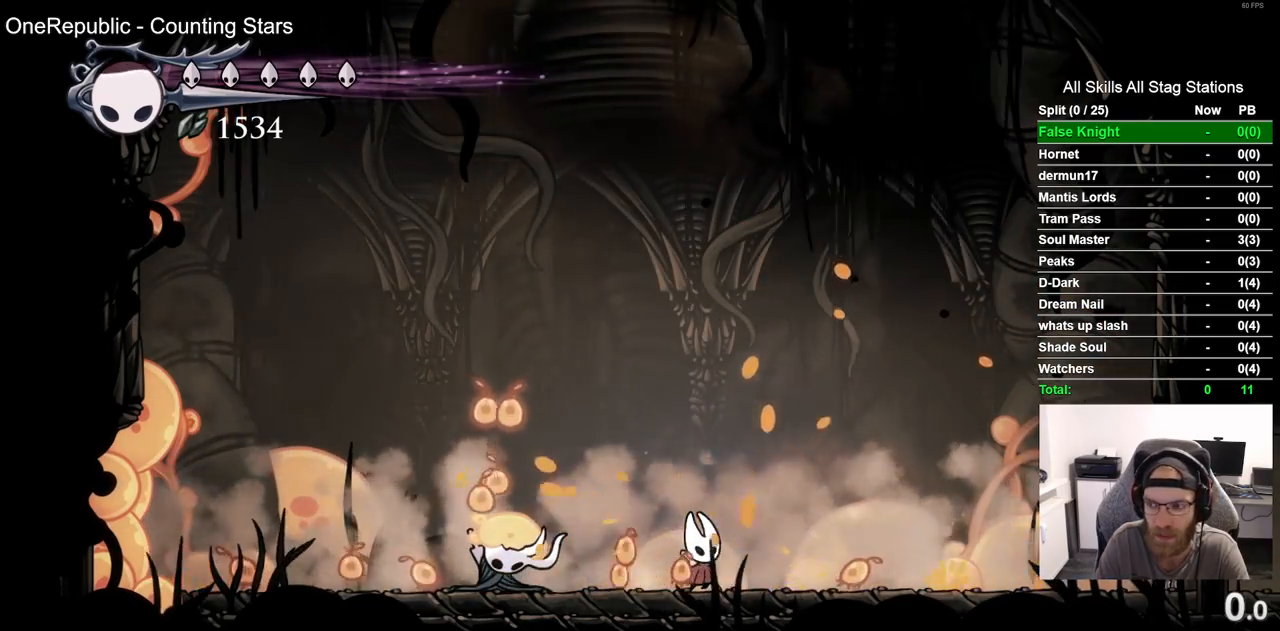
{"dt_ms": 500, "buttons": ["DPAD_RIGHT"], "left_stick": "center", "right_stick": "center", "events": [[133, "SQUARE", "down"], [150, "DPAD_LEFT", "up"], [283, "SQUARE", "up"], [450, "DPAD_RIGHT", "down"]]}
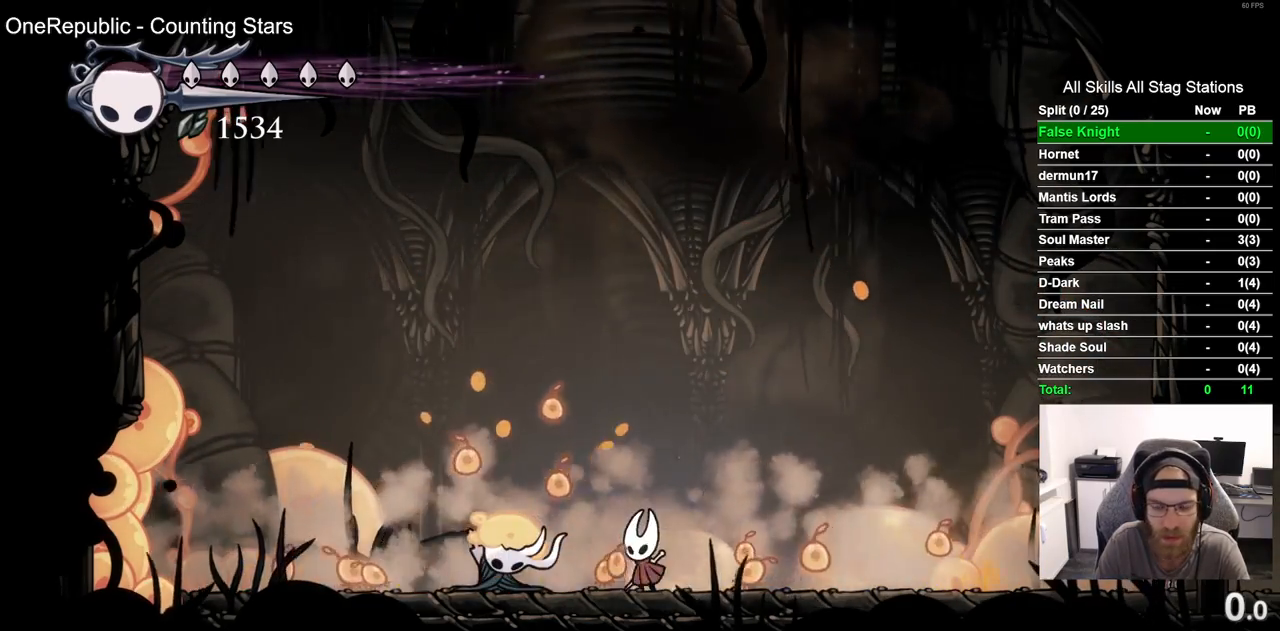
{"dt_ms": 500, "buttons": [], "left_stick": "center", "right_stick": "center", "events": [[100, "SQUARE", "down"], [117, "DPAD_RIGHT", "up"], [217, "SQUARE", "up"], [317, "DPAD_LEFT", "down"], [450, "DPAD_LEFT", "up"]]}
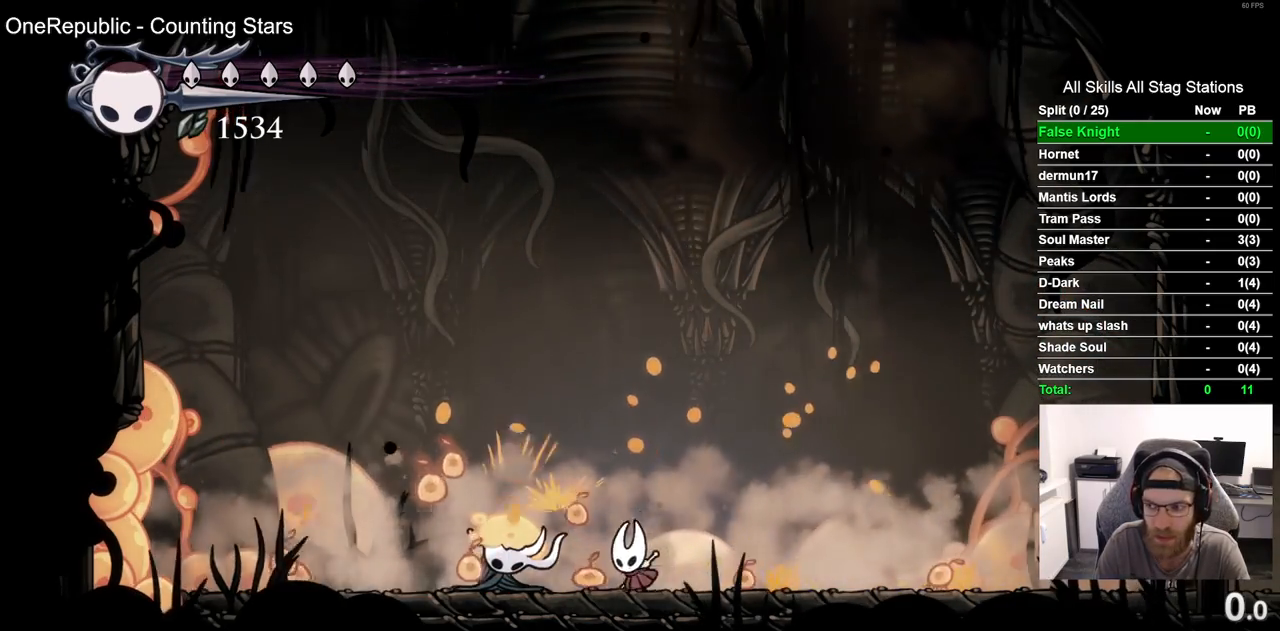
{"dt_ms": 500, "buttons": ["SQUARE"], "left_stick": "center", "right_stick": "center", "events": [[17, "SQUARE", "down"], [100, "DPAD_RIGHT", "down"], [150, "SQUARE", "up"], [383, "DPAD_RIGHT", "up"], [400, "SQUARE", "down"]]}
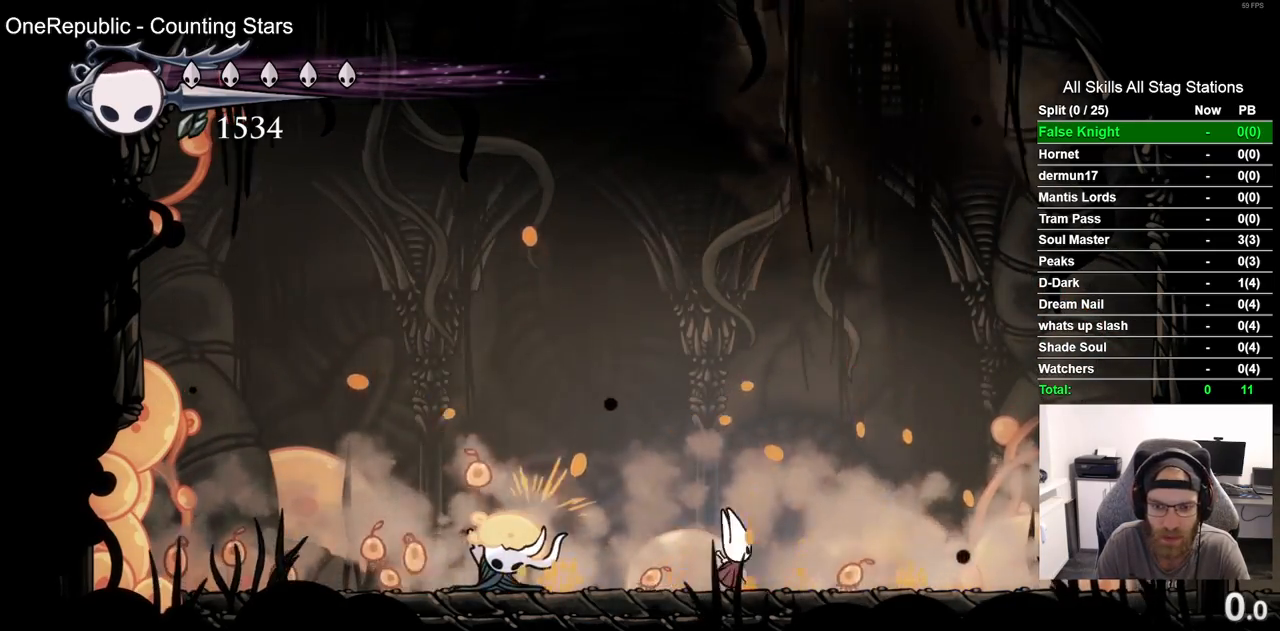
{"dt_ms": 500, "buttons": ["DPAD_RIGHT"], "left_stick": "center", "right_stick": "center", "events": [[33, "SQUARE", "up"], [83, "DPAD_LEFT", "down"], [300, "SQUARE", "down"], [350, "DPAD_LEFT", "up"], [467, "DPAD_RIGHT", "down"], [467, "SQUARE", "up"]]}
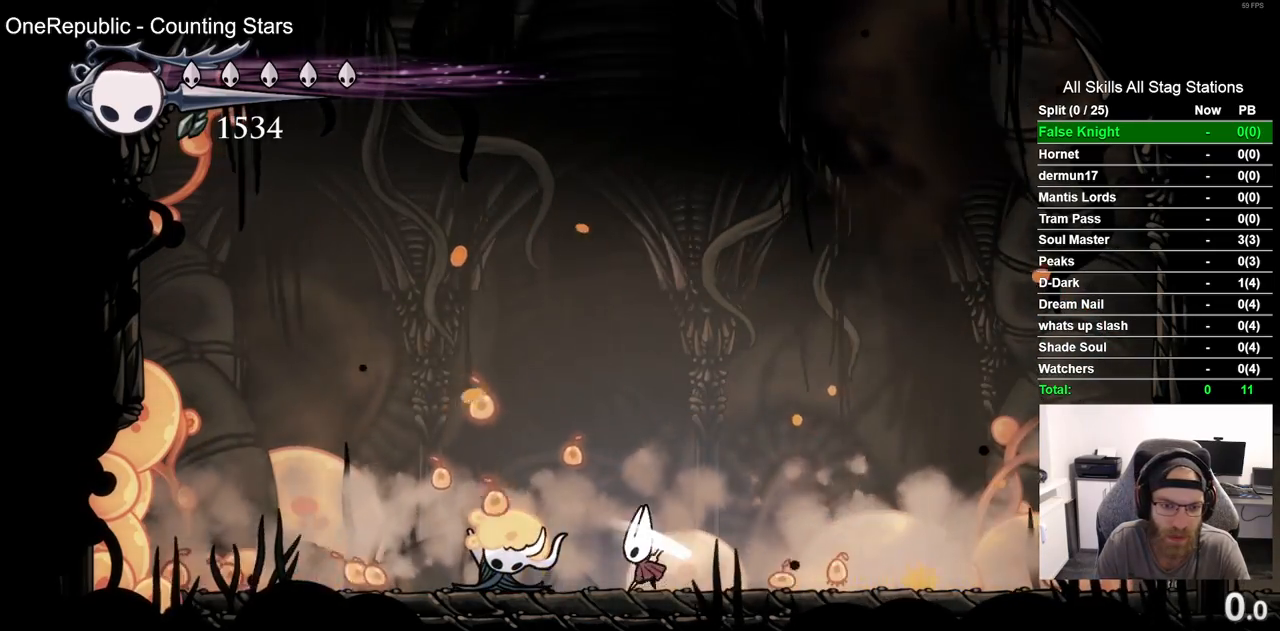
{"dt_ms": 500, "buttons": ["DPAD_LEFT"], "left_stick": "center", "right_stick": "center", "events": [[217, "DPAD_RIGHT", "up"], [217, "SQUARE", "down"], [367, "DPAD_LEFT", "down"], [367, "SQUARE", "up"]]}
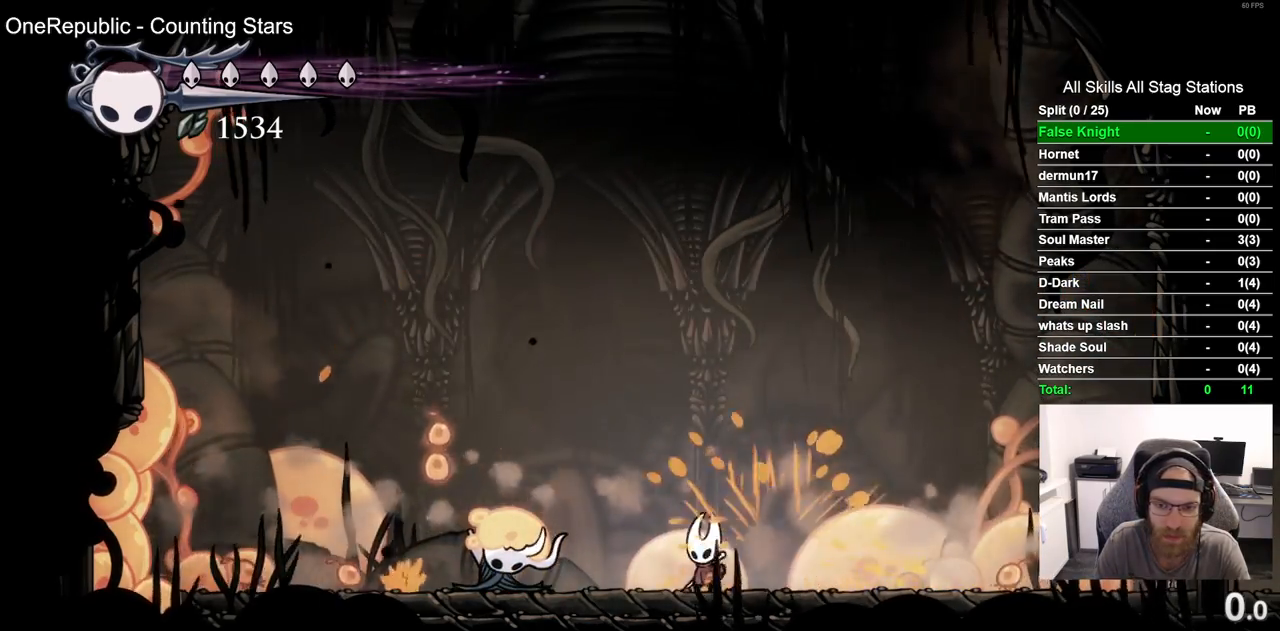
{"dt_ms": 1000, "buttons": ["DPAD_LEFT"], "left_stick": "center", "right_stick": "center"}
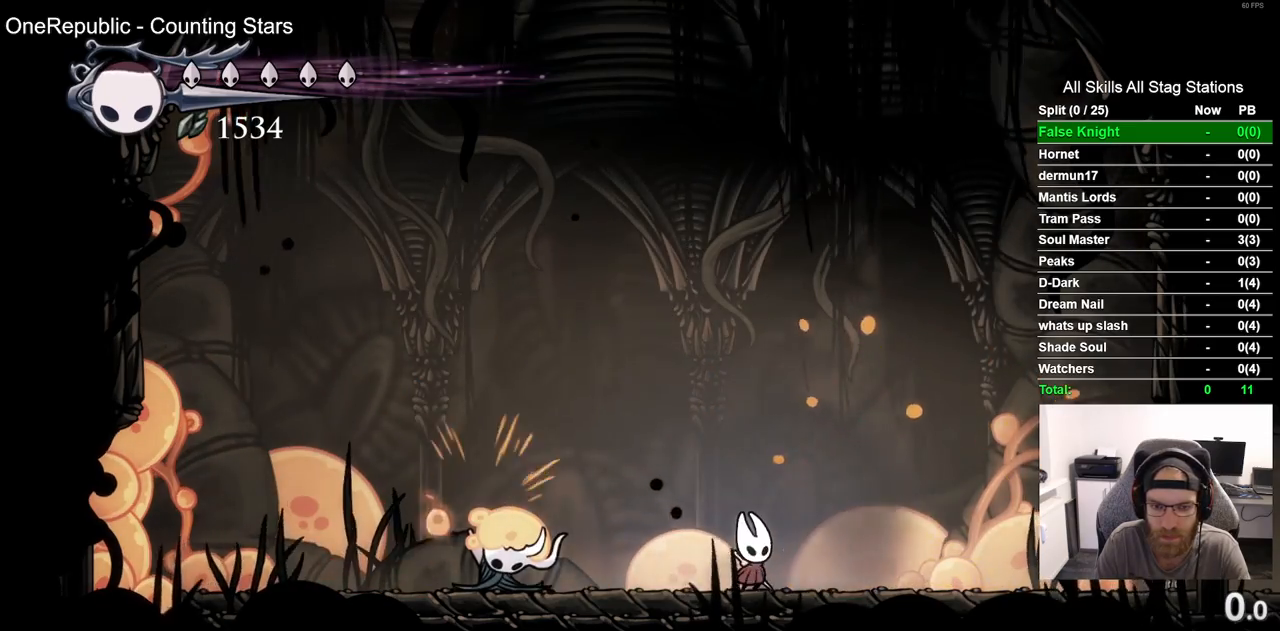
{"dt_ms": 500, "buttons": ["SQUARE", "DPAD_LEFT"], "left_stick": "center", "right_stick": "center", "events": [[83, "SQUARE", "down"], [117, "DPAD_LEFT", "up"], [233, "SQUARE", "up"], [417, "DPAD_LEFT", "down"], [500, "SQUARE", "down"]]}
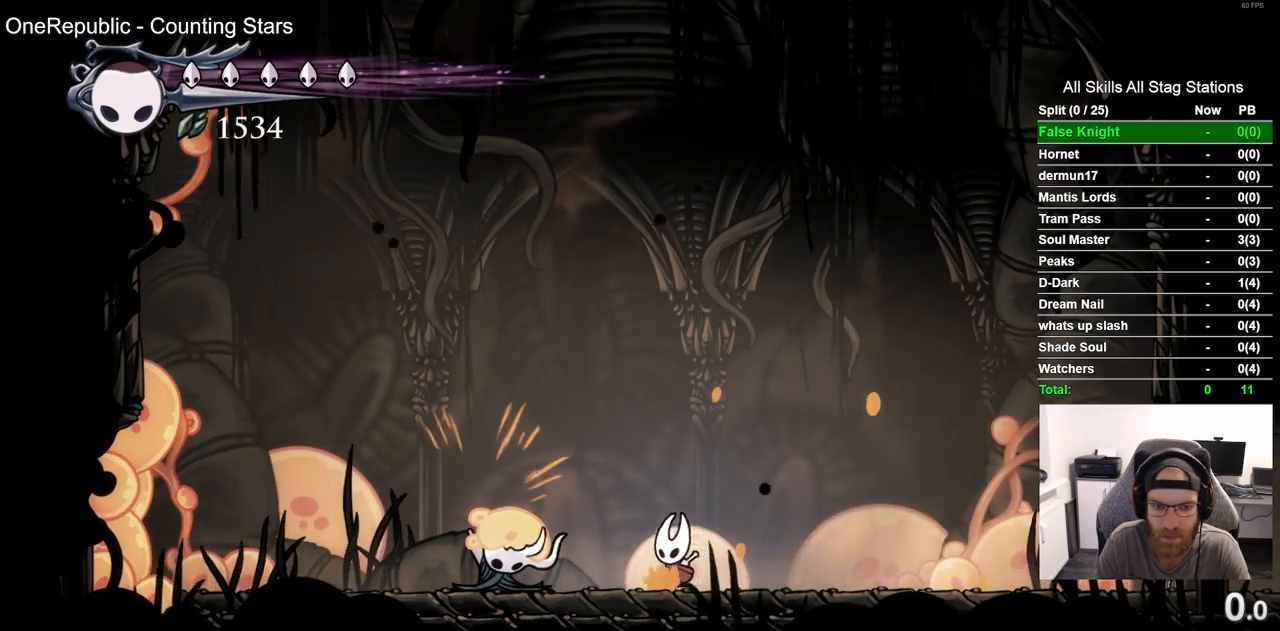
{"dt_ms": 500, "buttons": [], "left_stick": "center", "right_stick": "center", "events": [[100, "DPAD_LEFT", "up"], [167, "SQUARE", "up"], [350, "SQUARE", "down"], [500, "SQUARE", "up"]]}
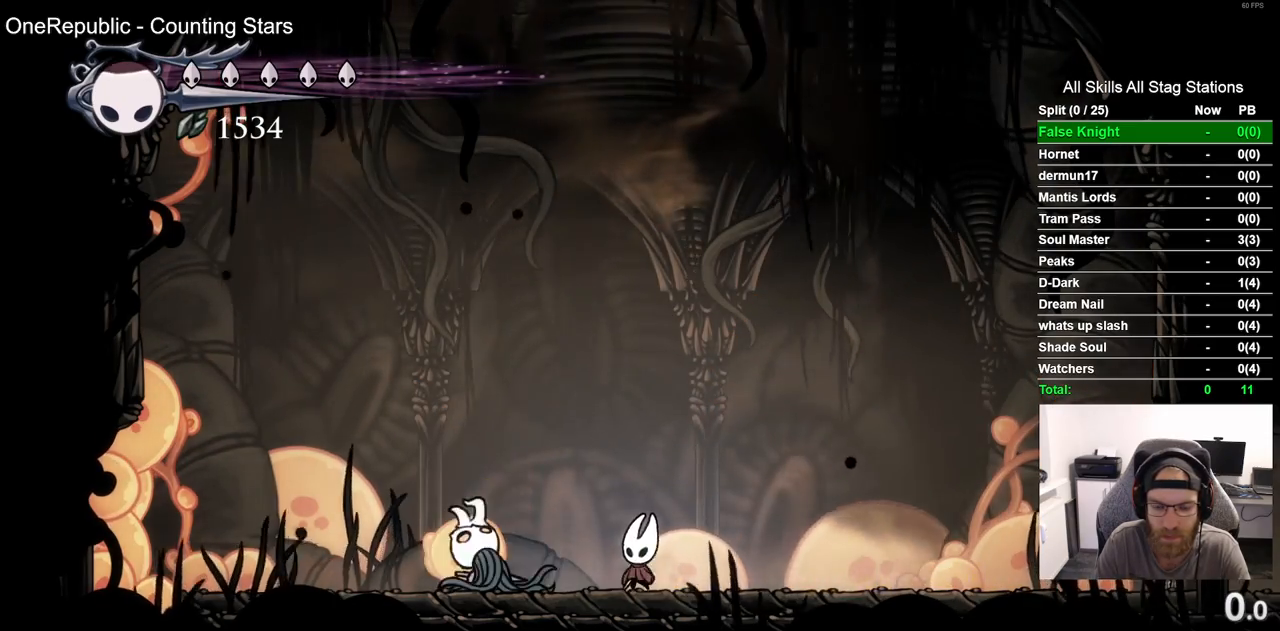
{"dt_ms": 500, "buttons": ["CROSS"], "left_stick": "center", "right_stick": "center", "events": [[267, "SQUARE", "down"], [417, "SQUARE", "up"], [500, "CROSS", "down"]]}